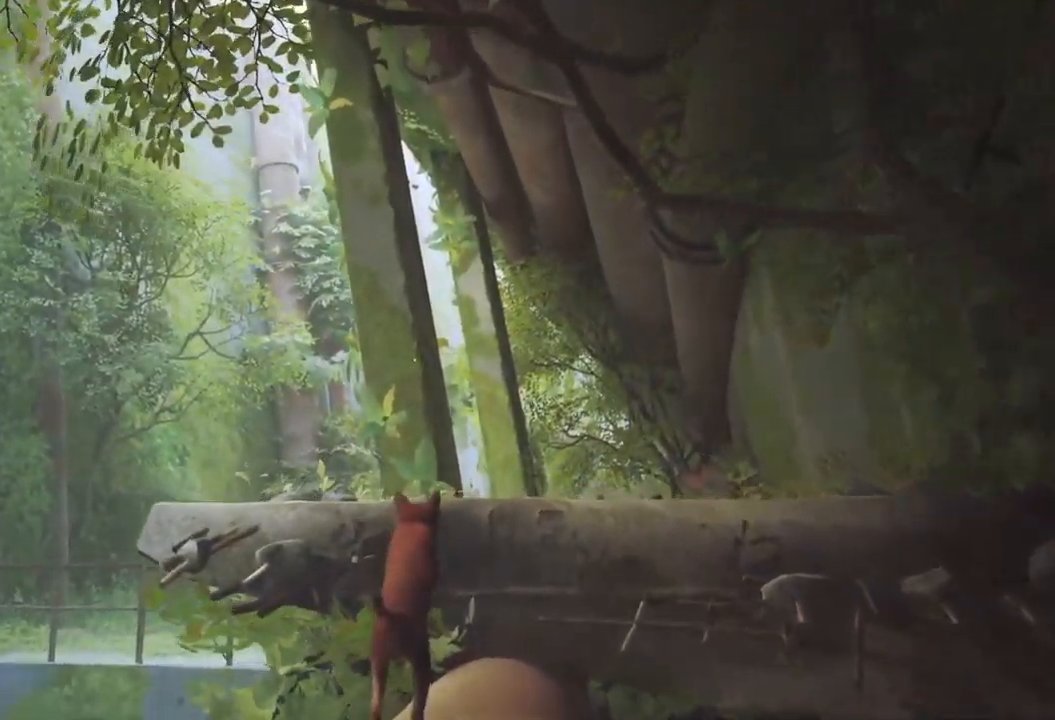
Gameplay with a controller (Xbox layout); each line is a JSON object with the inputs held at the frame after it. "events" lists button and stick changes between this image and that frame as [ms after this image, input, new state], when the widget could be followed in between.
{"buttons": ["R2"], "left_stick": "right", "right_stick": "left", "events": []}
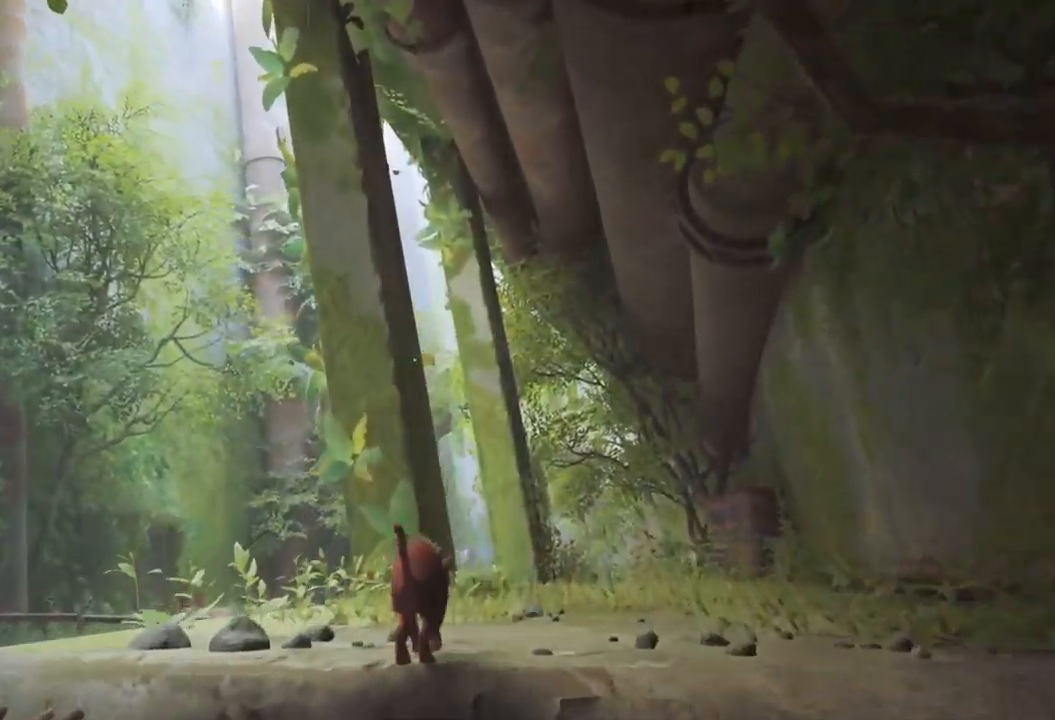
{"buttons": ["R2"], "left_stick": "right", "right_stick": "left", "events": []}
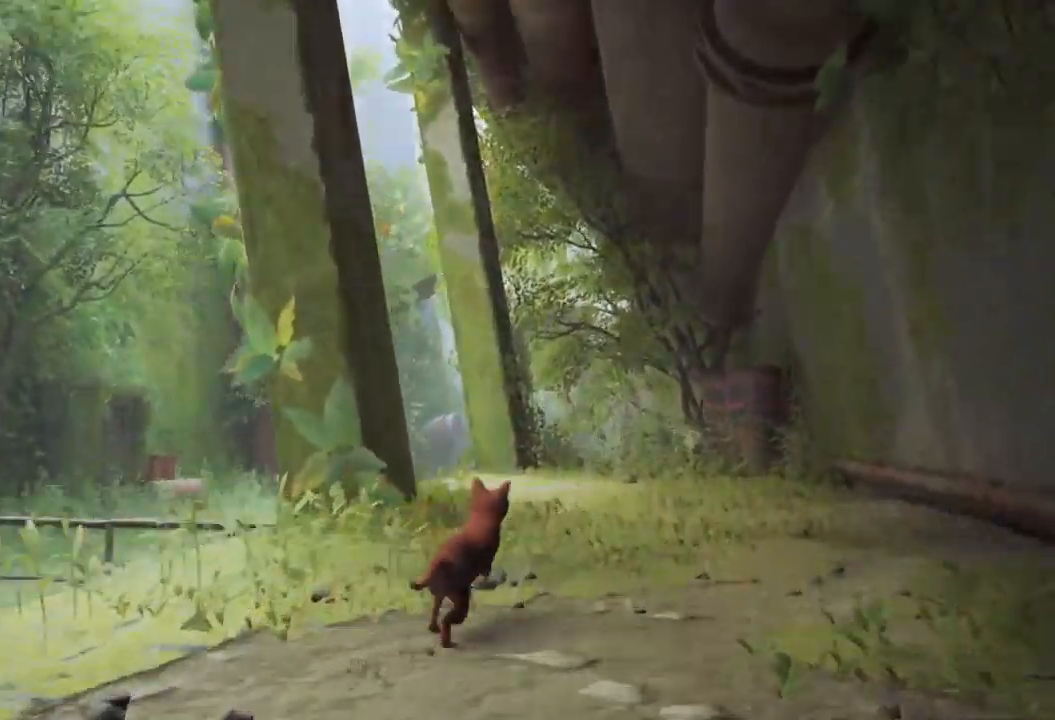
{"buttons": ["R2"], "left_stick": "right", "right_stick": "left", "events": []}
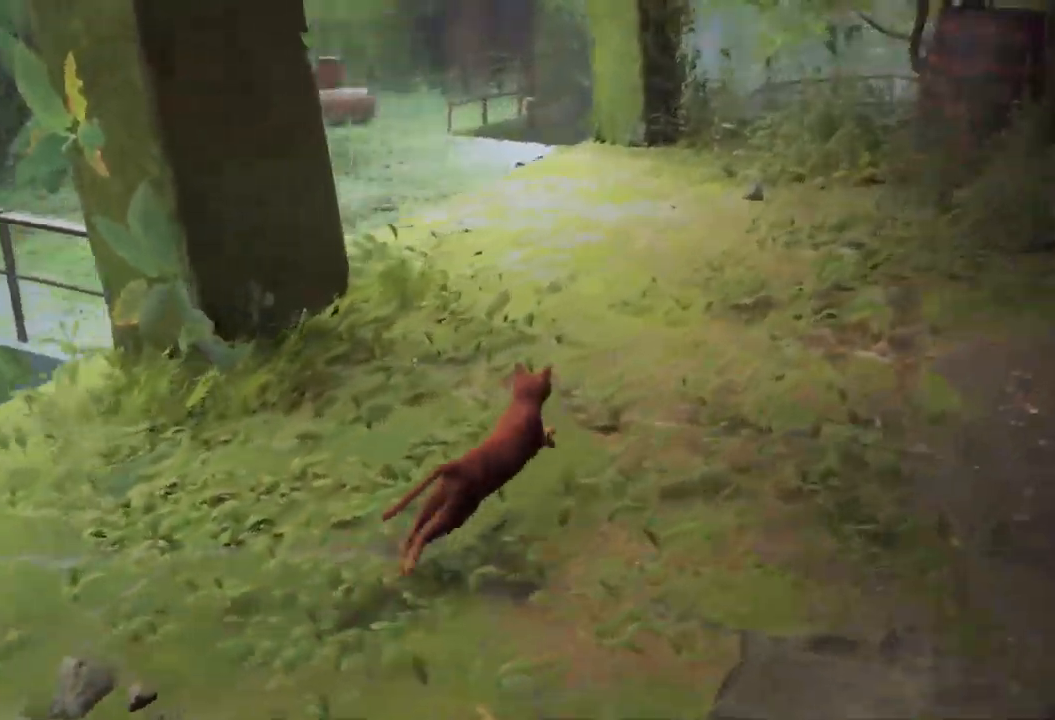
{"buttons": ["R2"], "left_stick": "right", "right_stick": "left", "events": []}
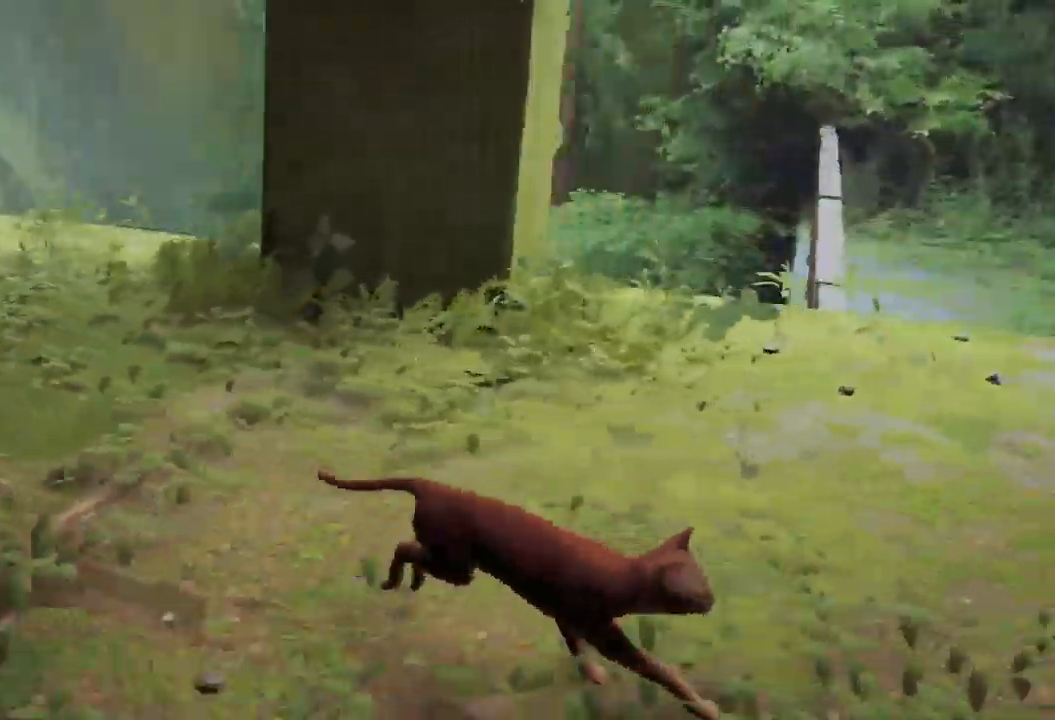
{"buttons": ["R2"], "left_stick": "right", "right_stick": "left", "events": []}
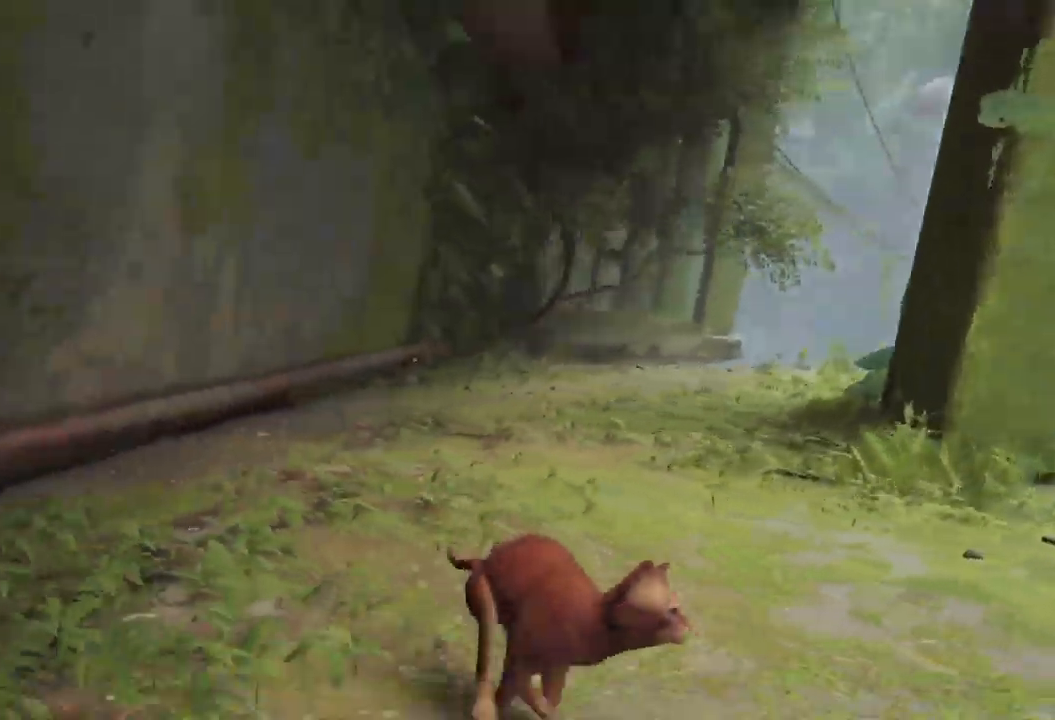
{"buttons": ["R2"], "left_stick": "up", "right_stick": "center", "events": [[300, "left_stick", "up-right"], [317, "right_stick", "center"], [433, "left_stick", "up"]]}
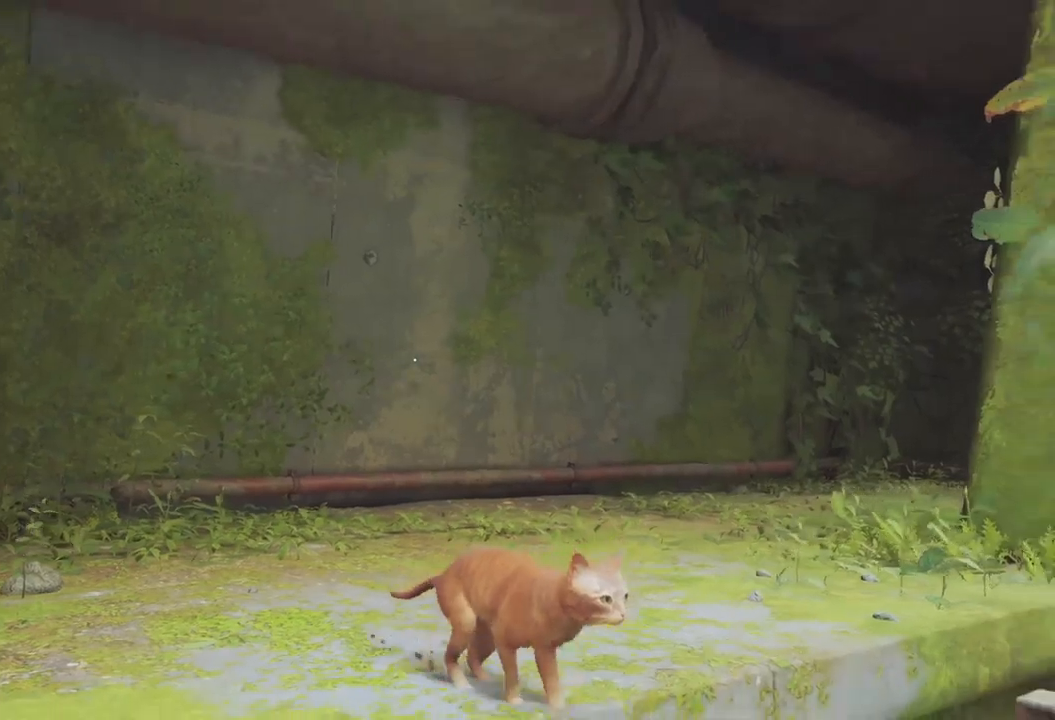
{"buttons": ["R2"], "left_stick": "down-right", "right_stick": "center", "events": [[417, "left_stick", "down-right"]]}
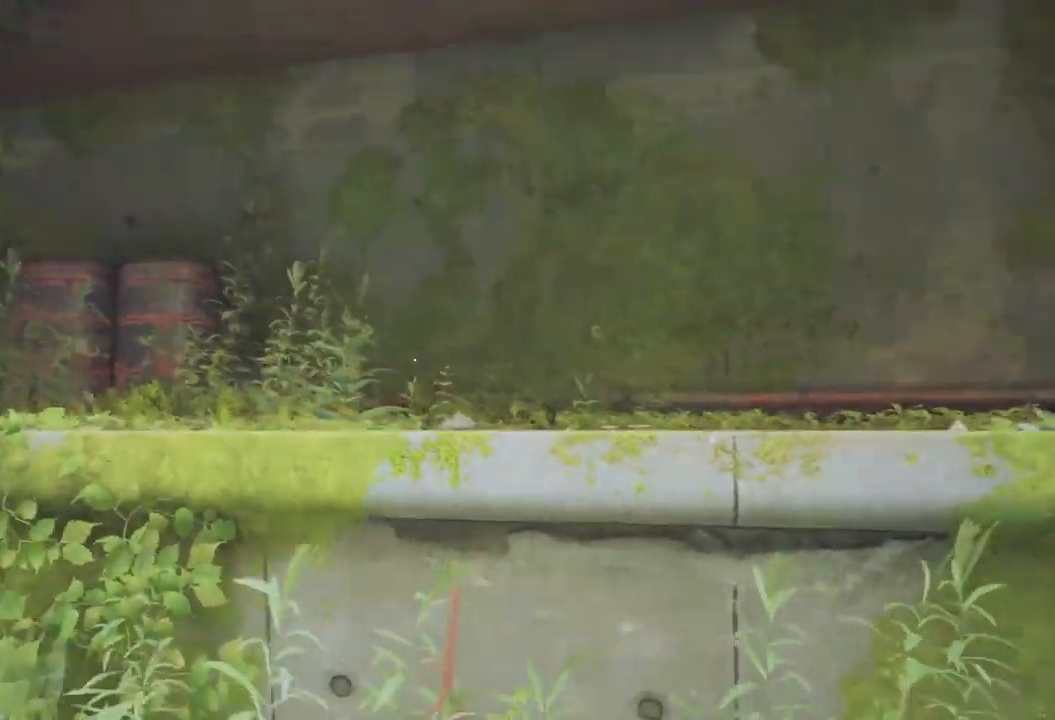
{"buttons": ["R2"], "left_stick": "down-right", "right_stick": "center", "events": []}
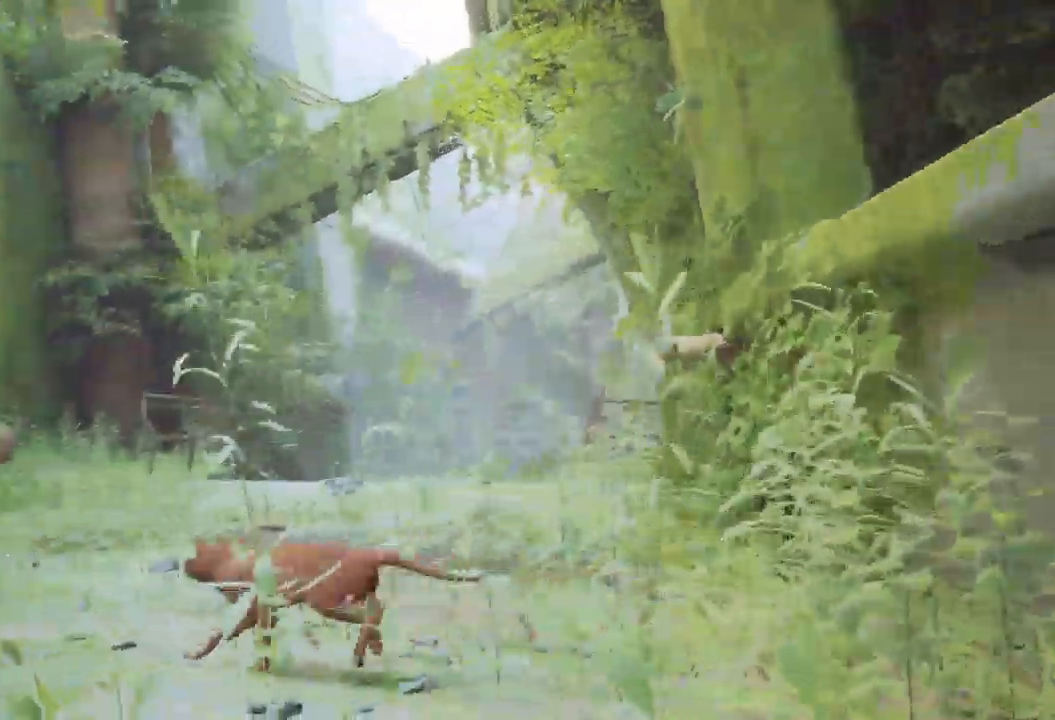
{"buttons": ["R2"], "left_stick": "down-right", "right_stick": "center", "events": []}
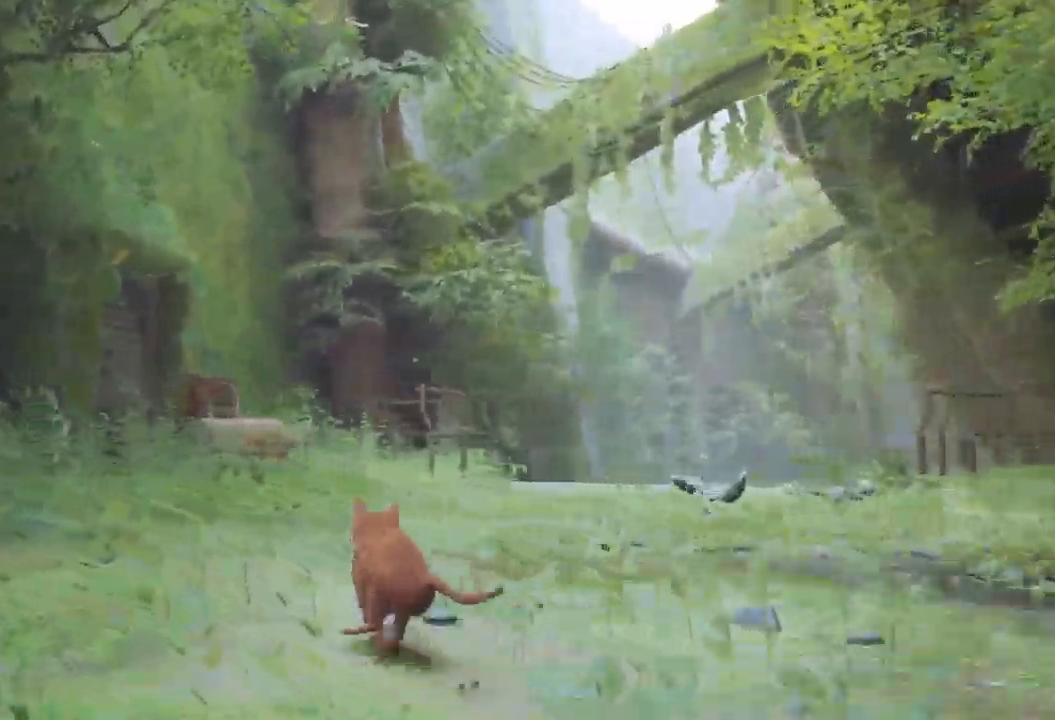
{"buttons": ["R2"], "left_stick": "down-right", "right_stick": "center", "events": []}
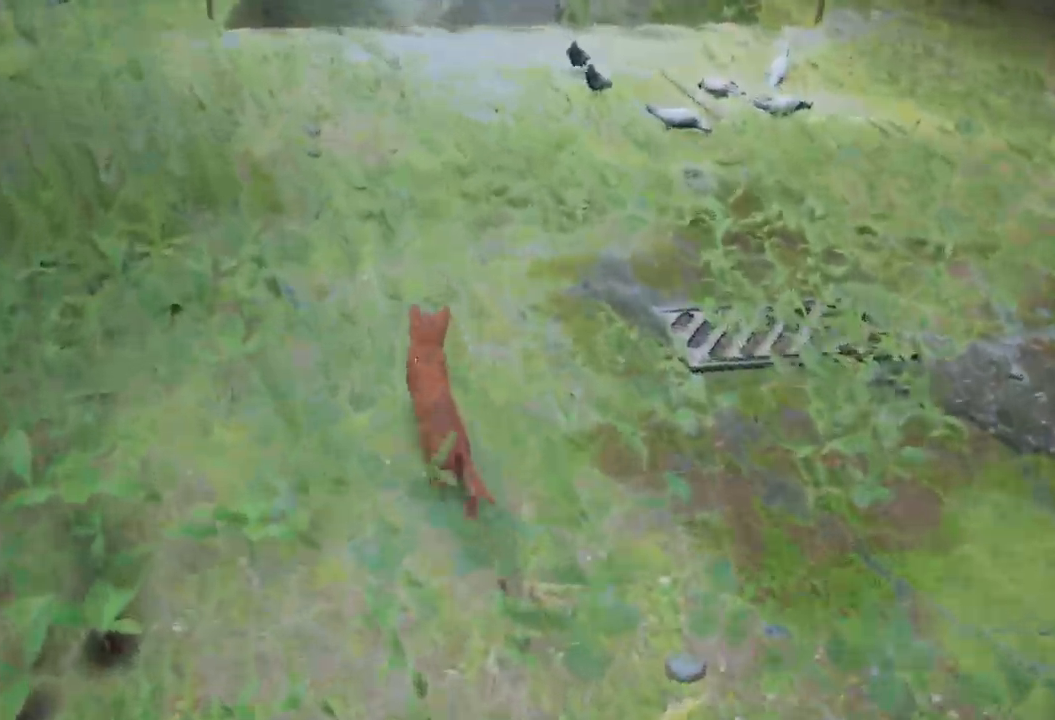
{"buttons": ["R2"], "left_stick": "down-right", "right_stick": "center", "events": []}
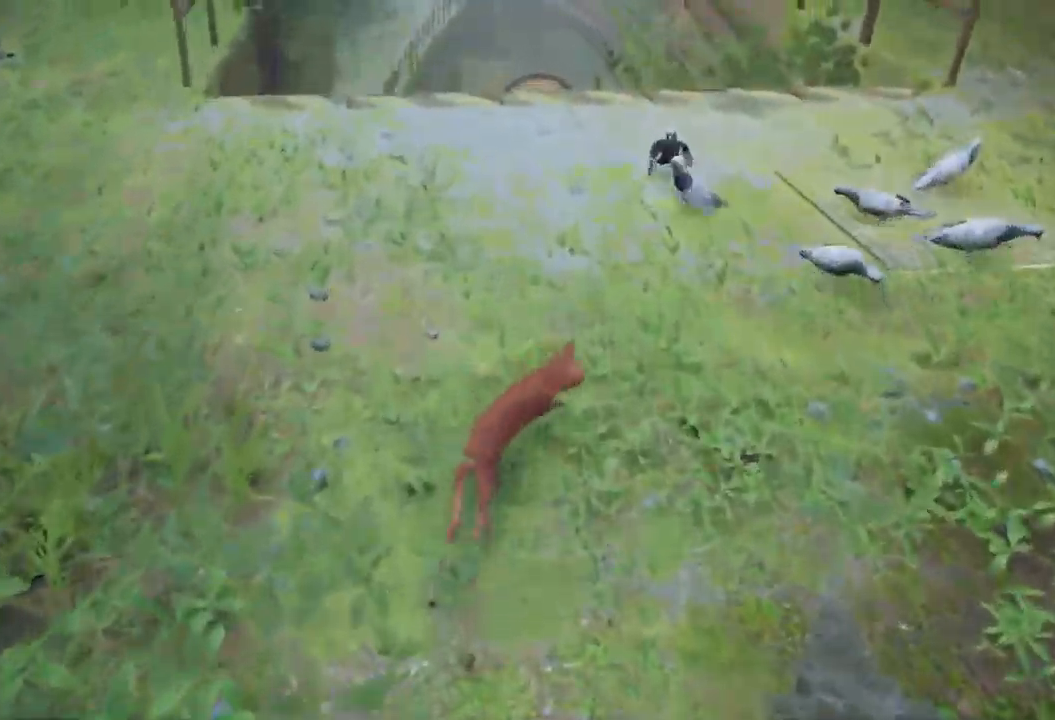
{"buttons": ["R2"], "left_stick": "down-right", "right_stick": "center", "events": []}
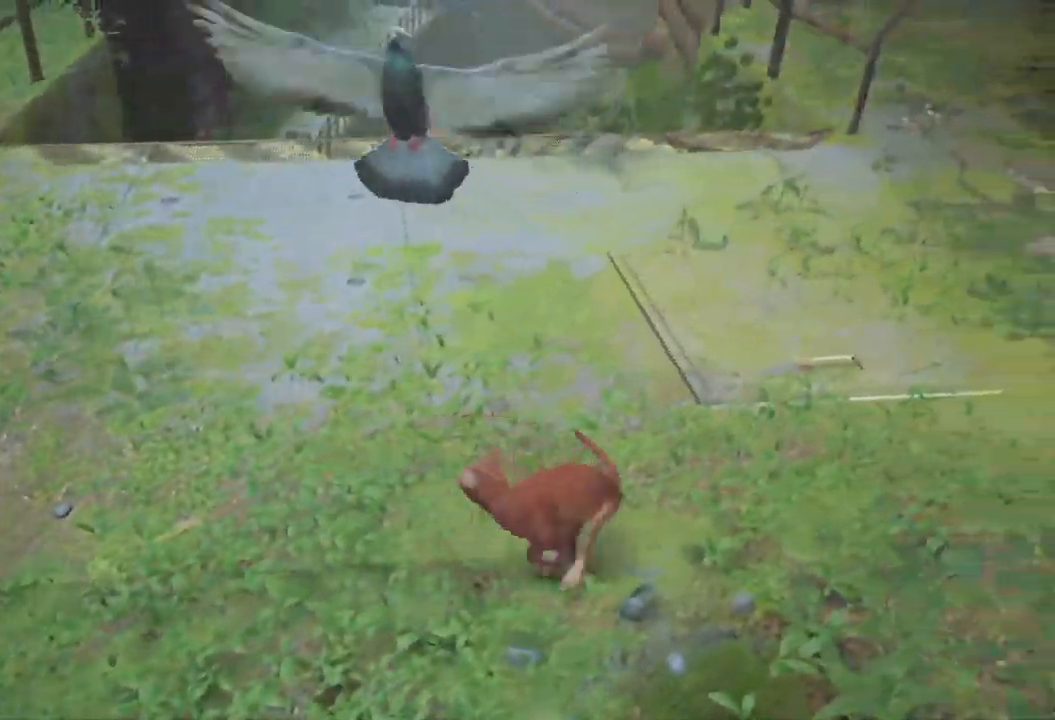
{"buttons": ["R2"], "left_stick": "down-right", "right_stick": "center", "events": []}
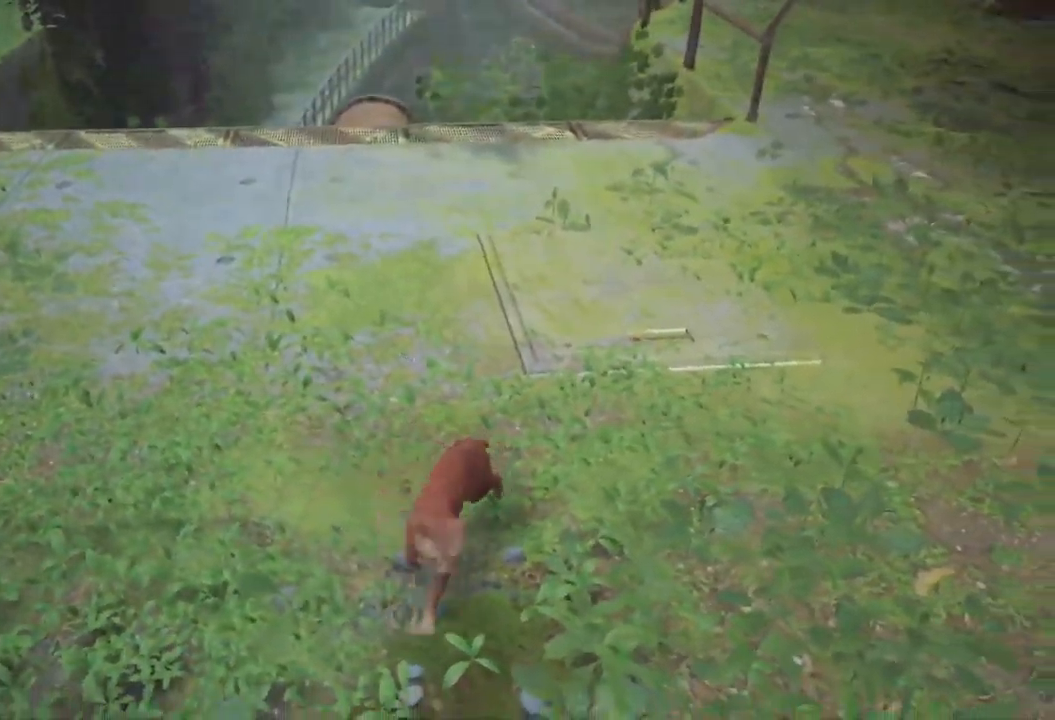
{"buttons": ["R2"], "left_stick": "down-right", "right_stick": "center", "events": []}
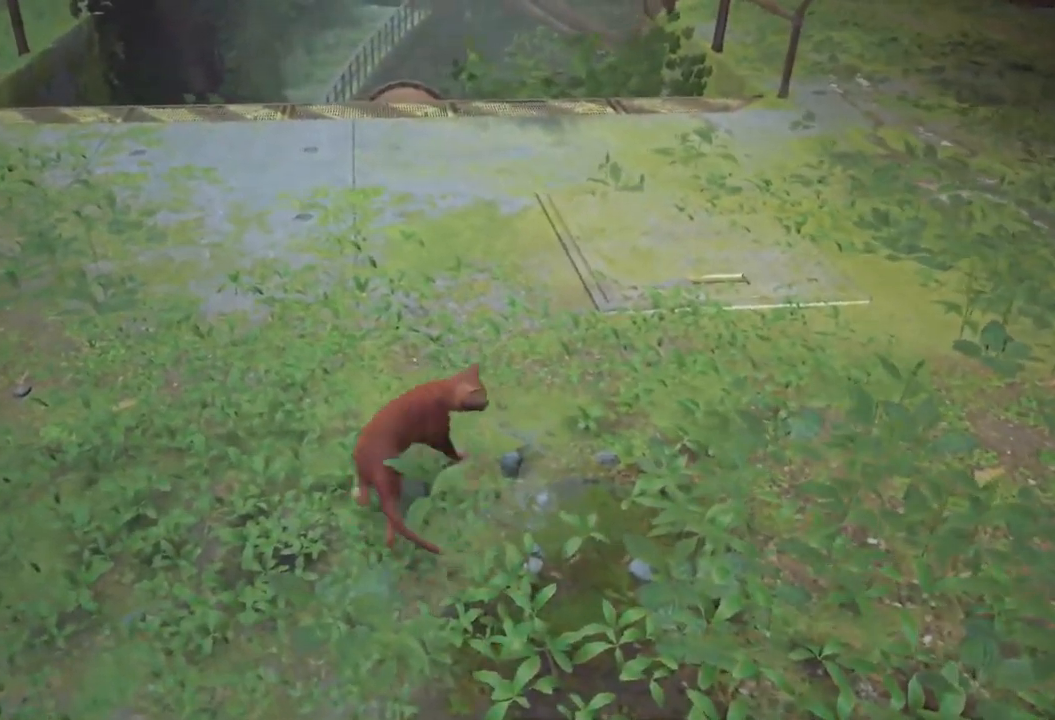
{"buttons": ["R2"], "left_stick": "down-right", "right_stick": "center", "events": []}
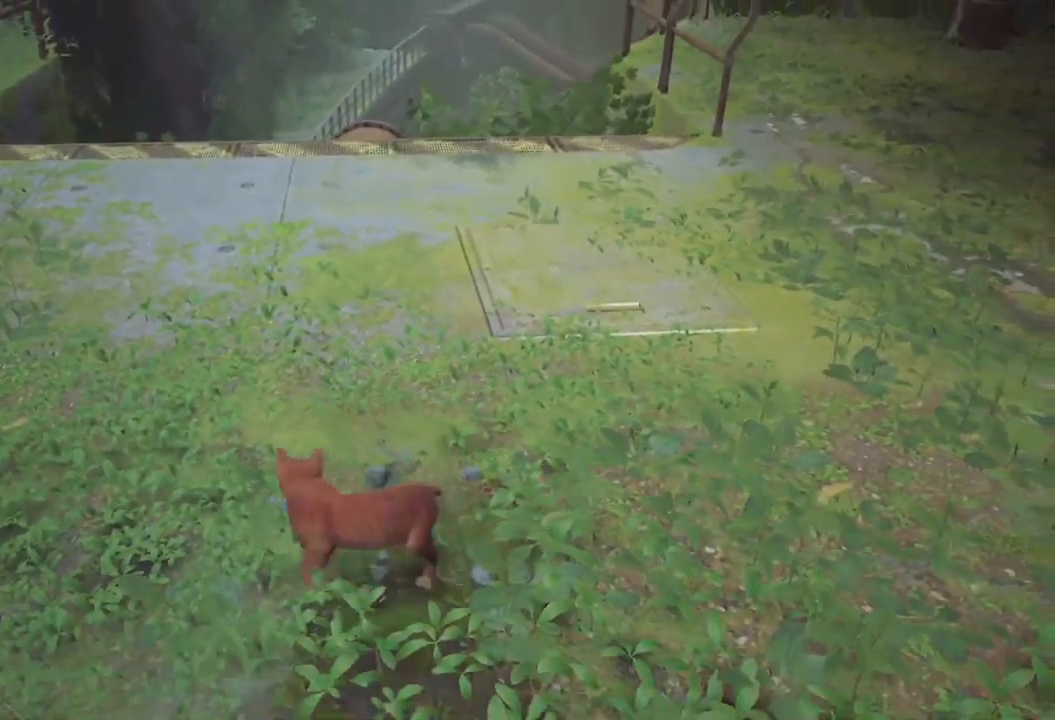
{"buttons": ["R2"], "left_stick": "down-right", "right_stick": "center", "events": []}
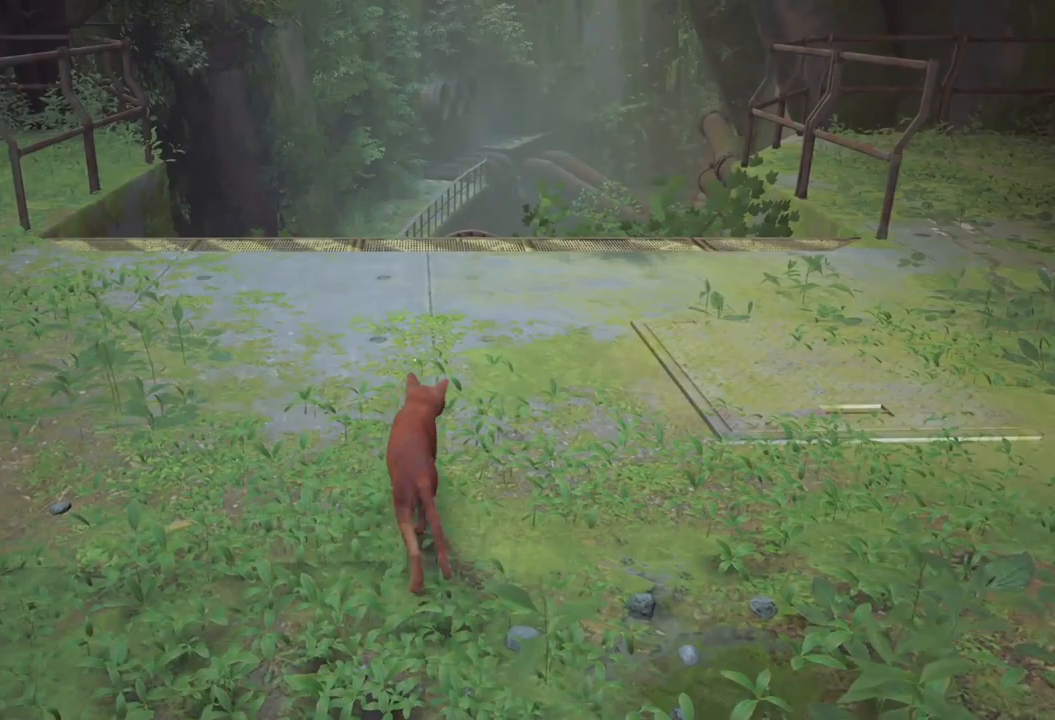
{"buttons": ["R2"], "left_stick": "down-right", "right_stick": "center", "events": []}
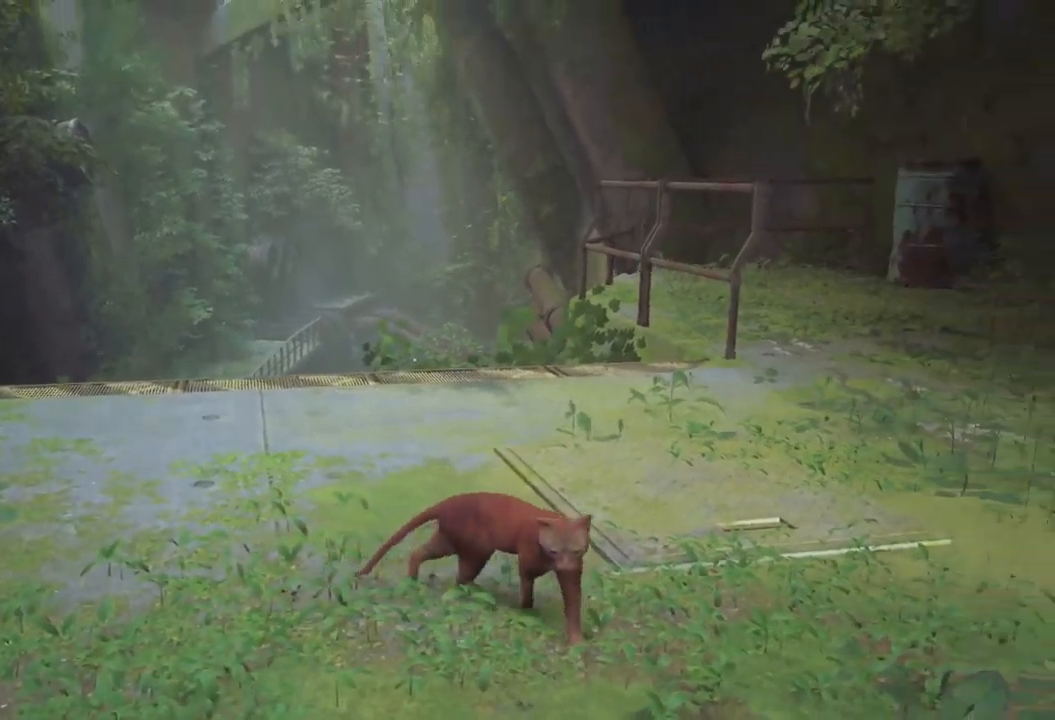
{"buttons": ["R2"], "left_stick": "down-right", "right_stick": "center", "events": []}
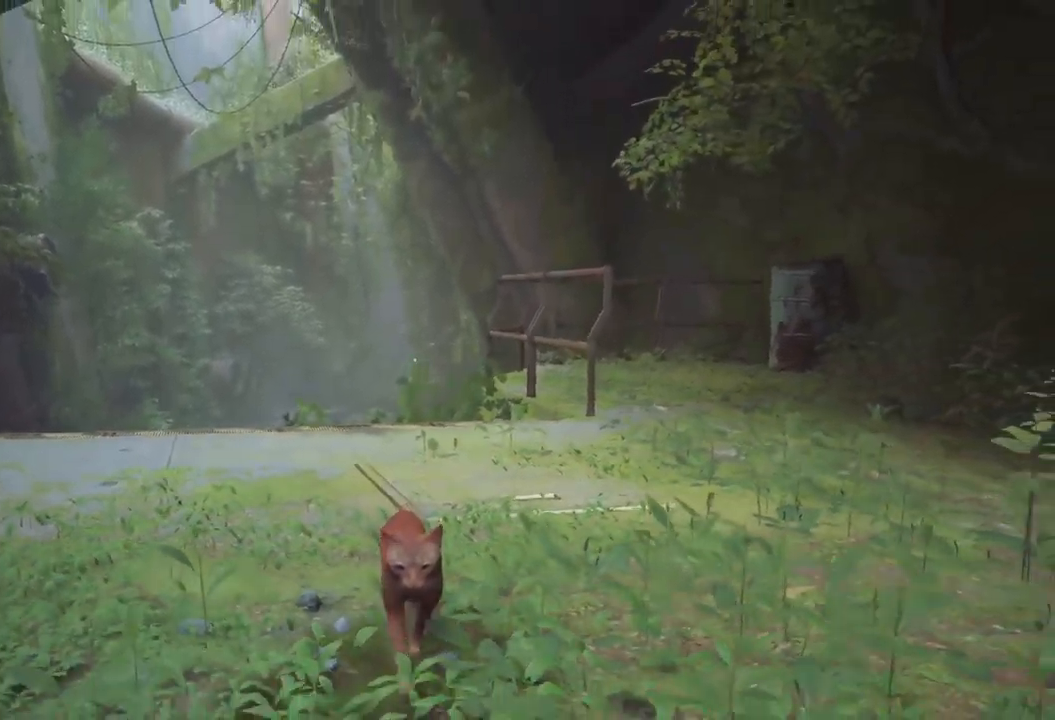
{"buttons": ["R2"], "left_stick": "down-right", "right_stick": "center", "events": []}
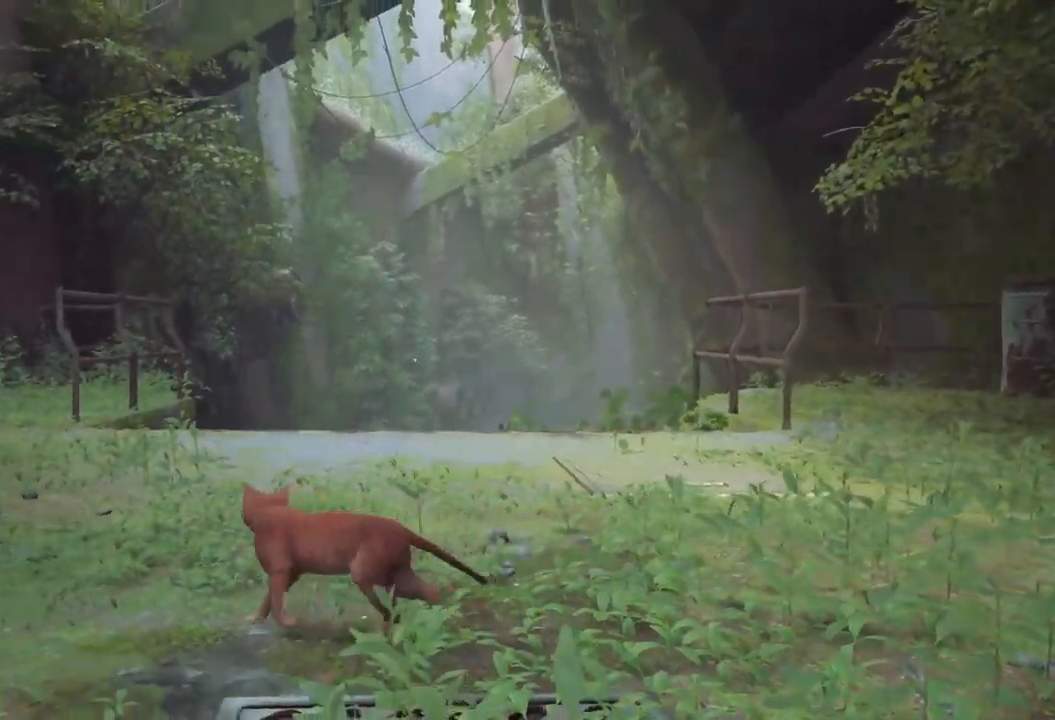
{"buttons": ["R2"], "left_stick": "down-right", "right_stick": "center", "events": []}
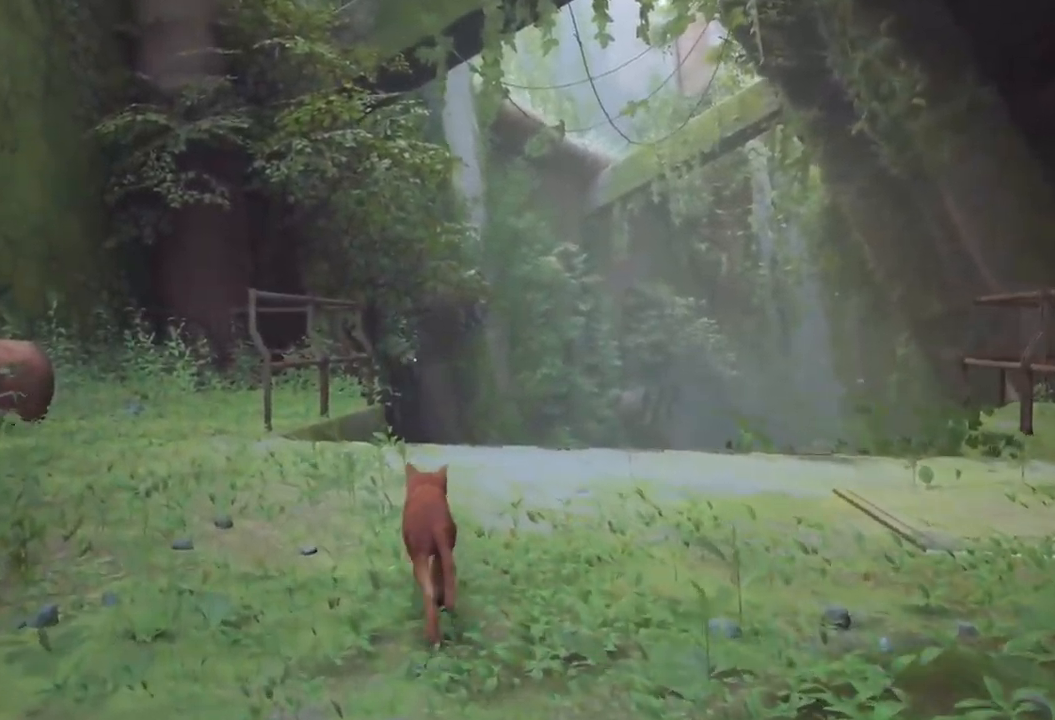
{"buttons": ["R2"], "left_stick": "down-right", "right_stick": "center", "events": []}
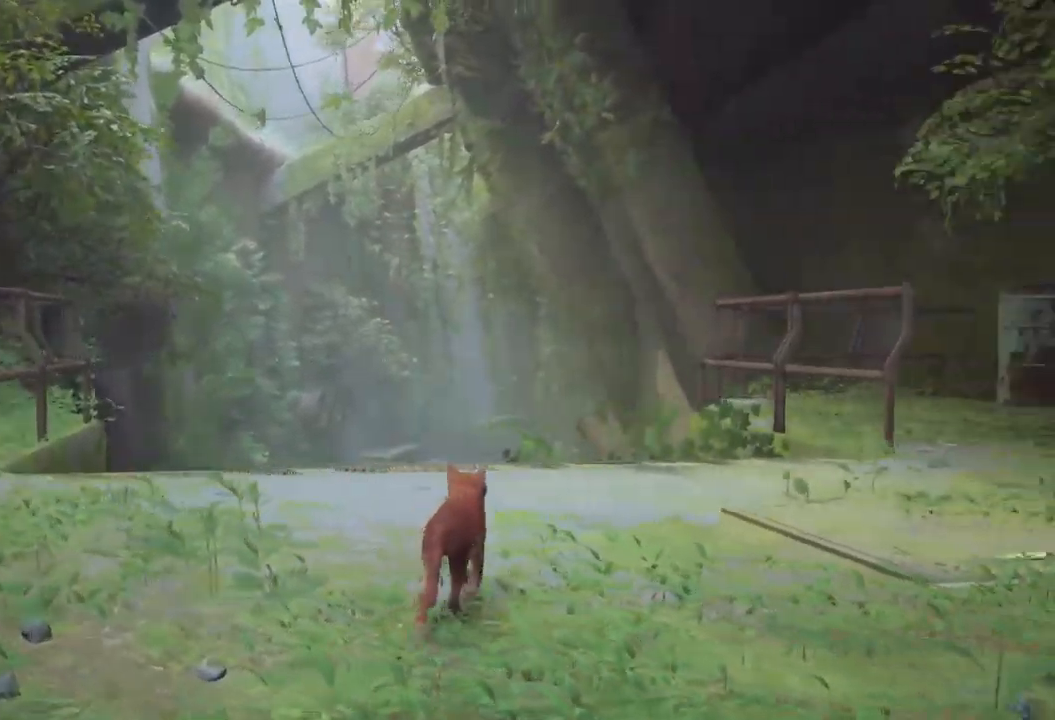
{"buttons": ["R2"], "left_stick": "down-right", "right_stick": "center", "events": []}
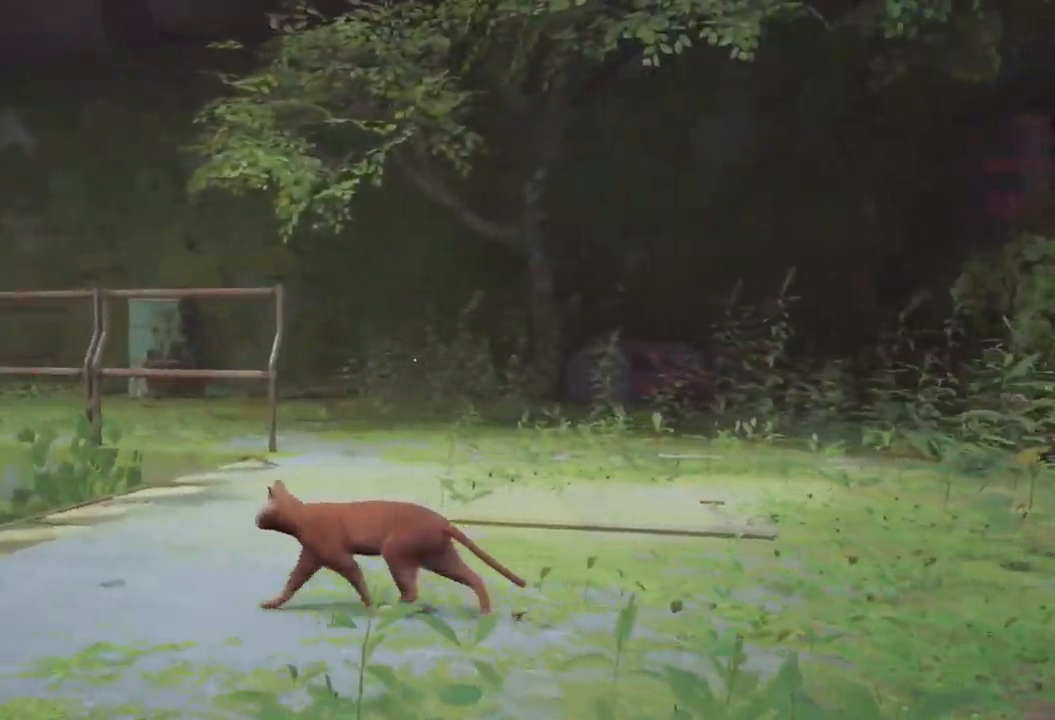
{"buttons": ["R2"], "left_stick": "down-right", "right_stick": "center", "events": []}
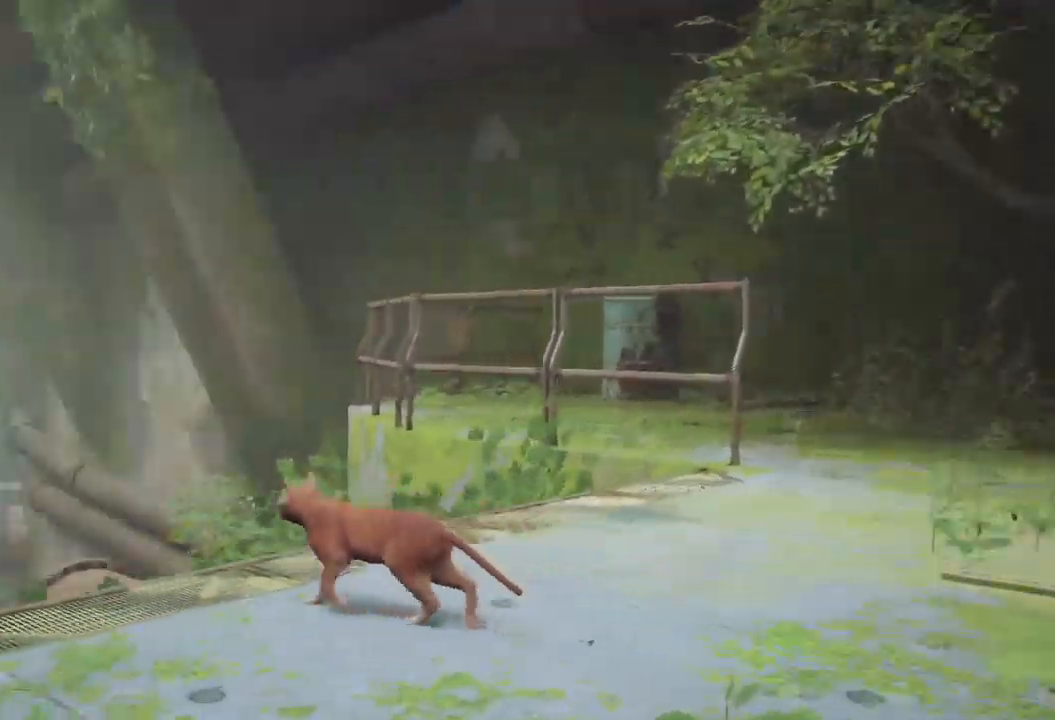
{"buttons": ["R2"], "left_stick": "down-right", "right_stick": "center", "events": []}
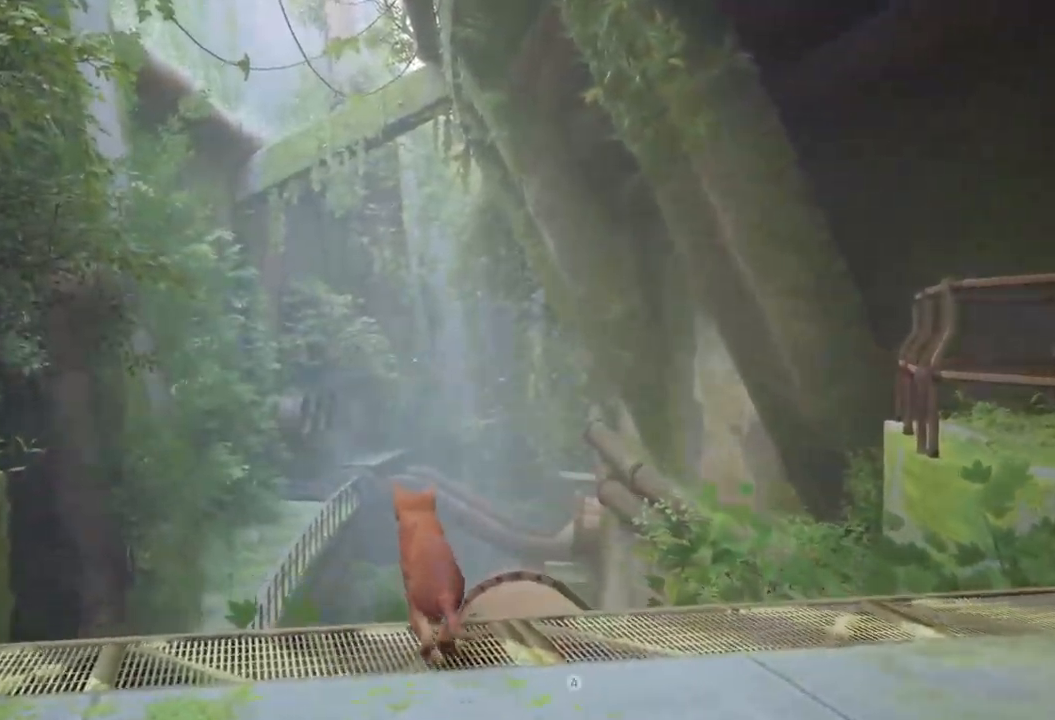
{"buttons": ["R2"], "left_stick": "down-right", "right_stick": "center", "events": []}
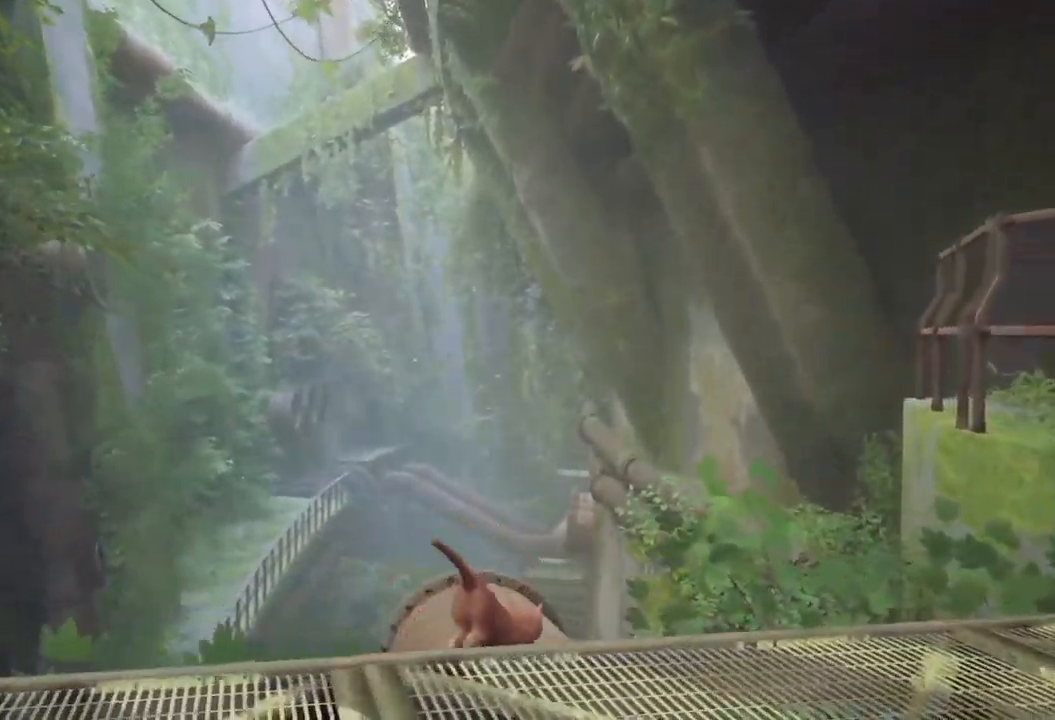
{"buttons": ["R2"], "left_stick": "down-right", "right_stick": "center", "events": []}
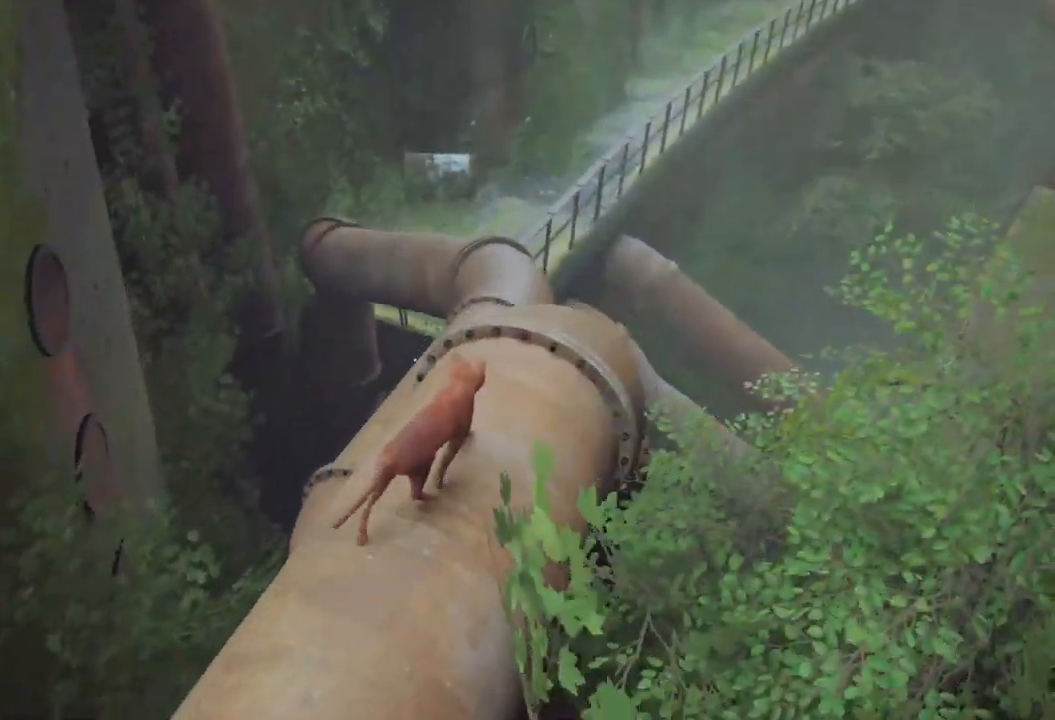
{"buttons": ["R2"], "left_stick": "down-right", "right_stick": "center", "events": []}
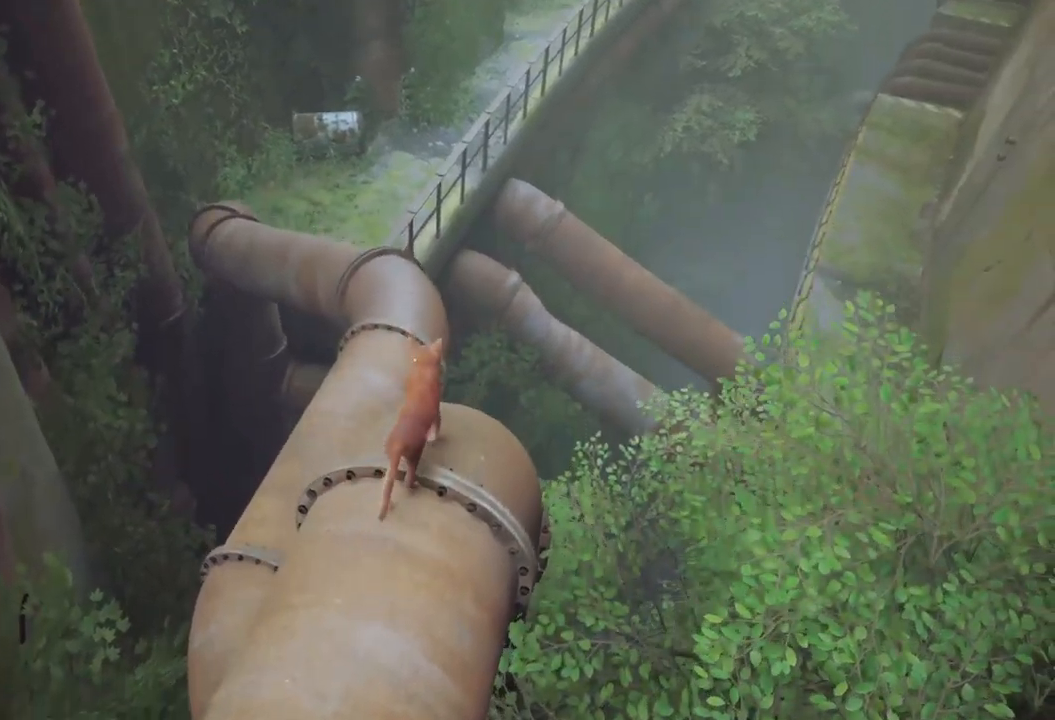
{"buttons": ["R2"], "left_stick": "down-right", "right_stick": "center", "events": []}
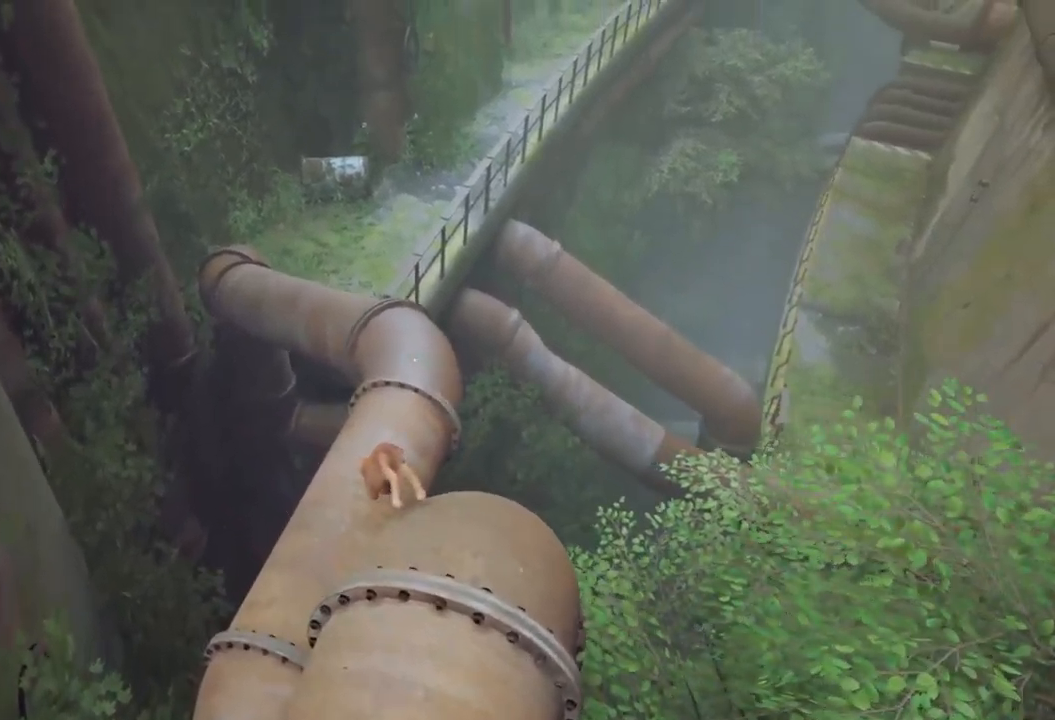
{"buttons": ["R2"], "left_stick": "down-right", "right_stick": "center", "events": []}